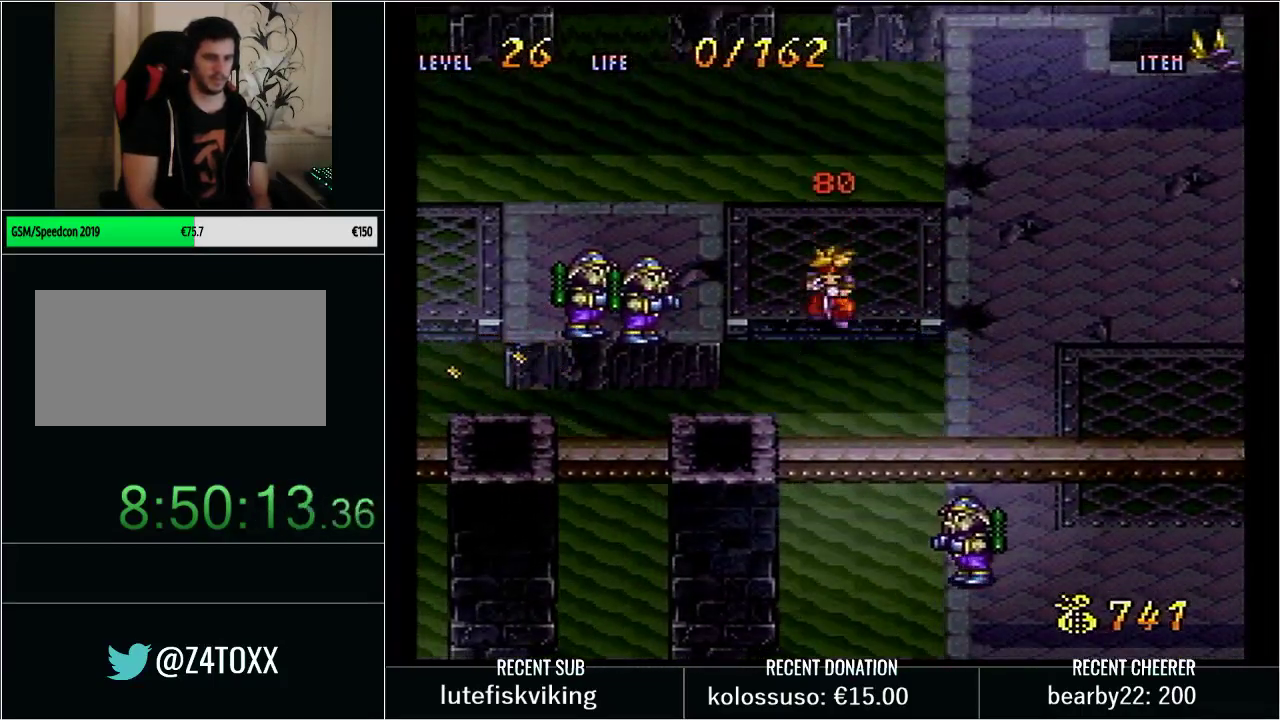
Gameplay with a controller (Nintendo layout); each line is a JSON object with the inputs held at the frame after it. "events" lists button and stick changes between this image and that frame as [ms after this image, input, new state], when the widget could be followed in between. Not read: L3 R3.
{"buttons": [], "events": [[67, "START", "down"], [100, "L1", "down"], [233, "L1", "up"], [283, "START", "up"]]}
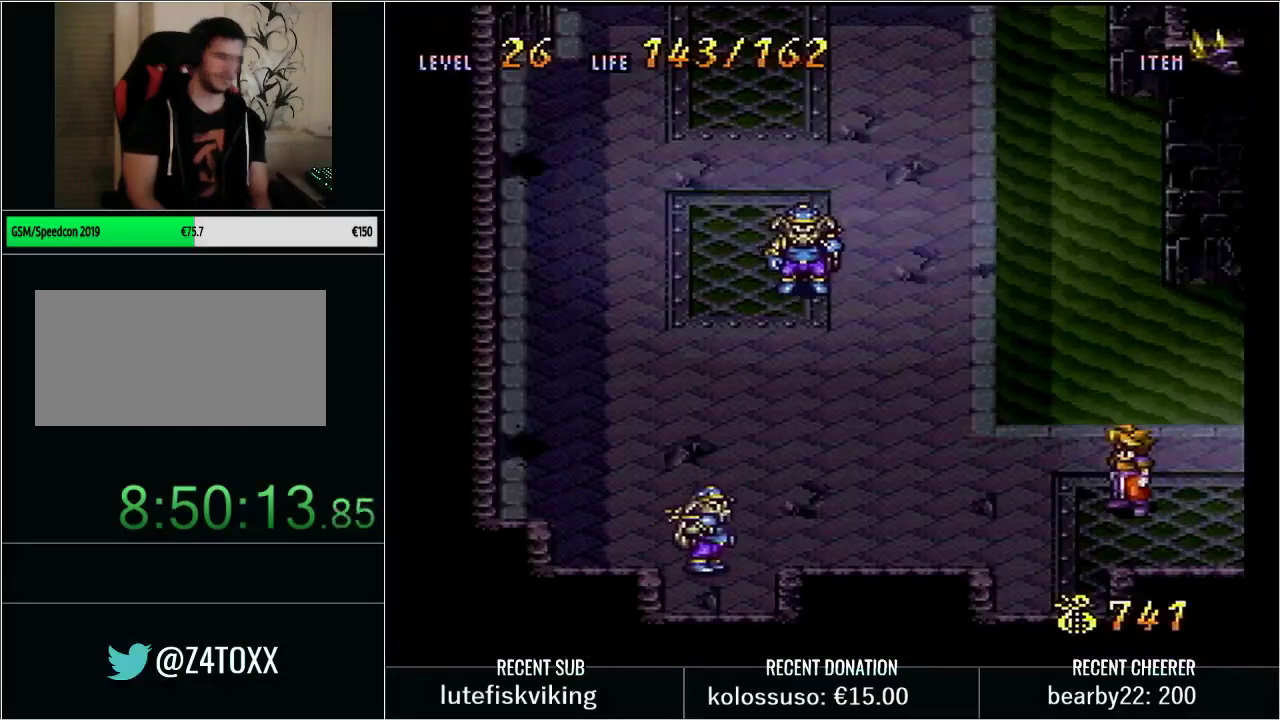
{"buttons": [], "events": []}
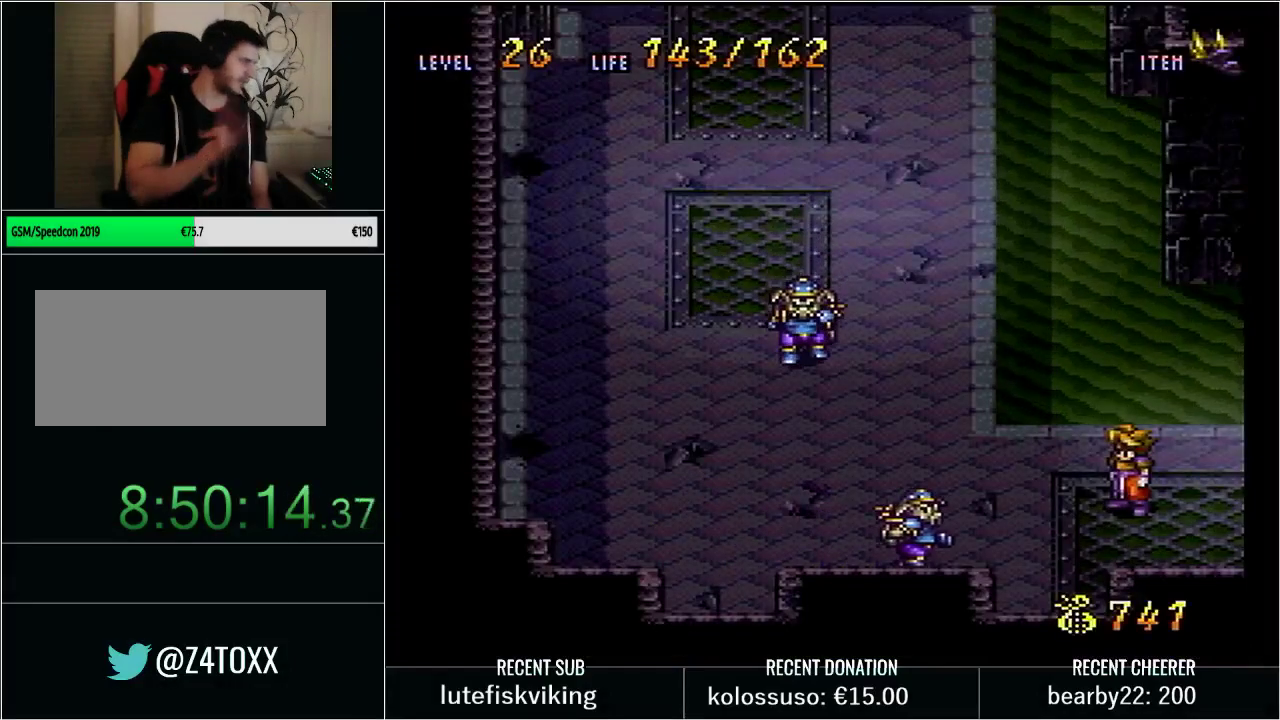
{"buttons": ["DPAD_RIGHT"], "events": [[133, "DPAD_RIGHT", "down"]]}
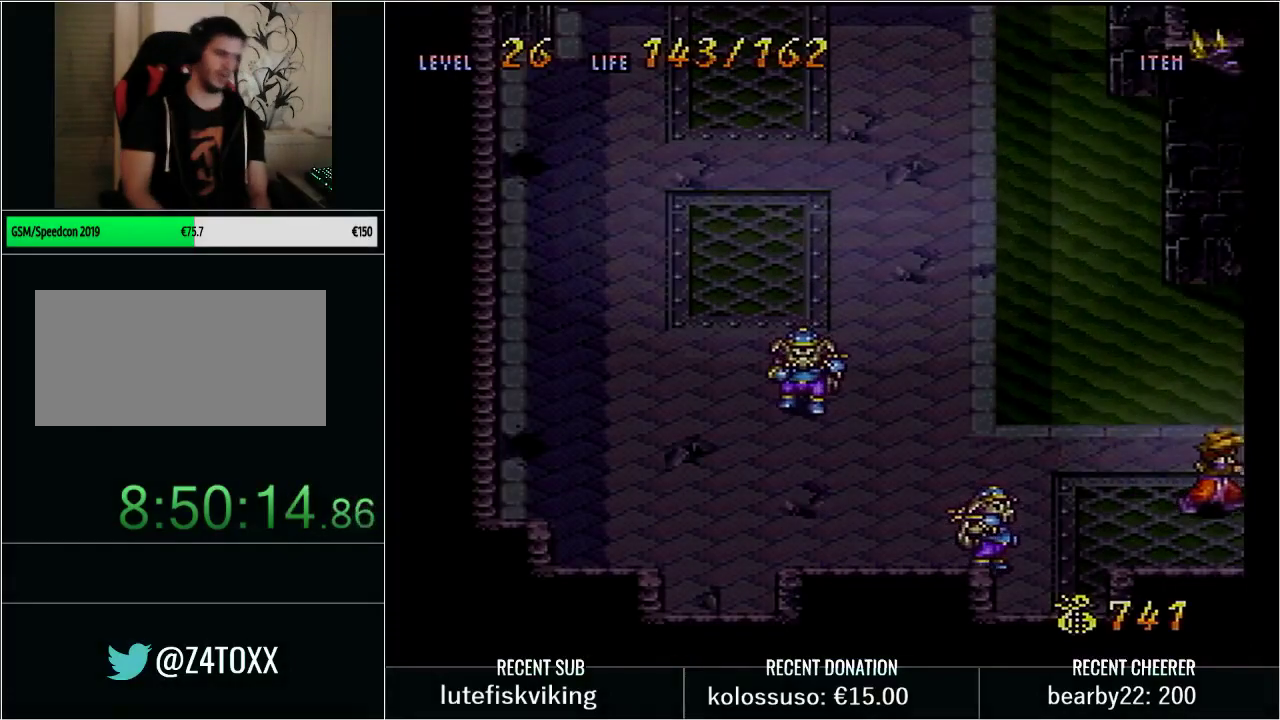
{"buttons": ["DPAD_RIGHT"], "events": [[83, "Y", "down"], [133, "DPAD_RIGHT", "up"], [217, "Y", "up"], [283, "Y", "down"], [383, "DPAD_RIGHT", "down"], [417, "Y", "up"]]}
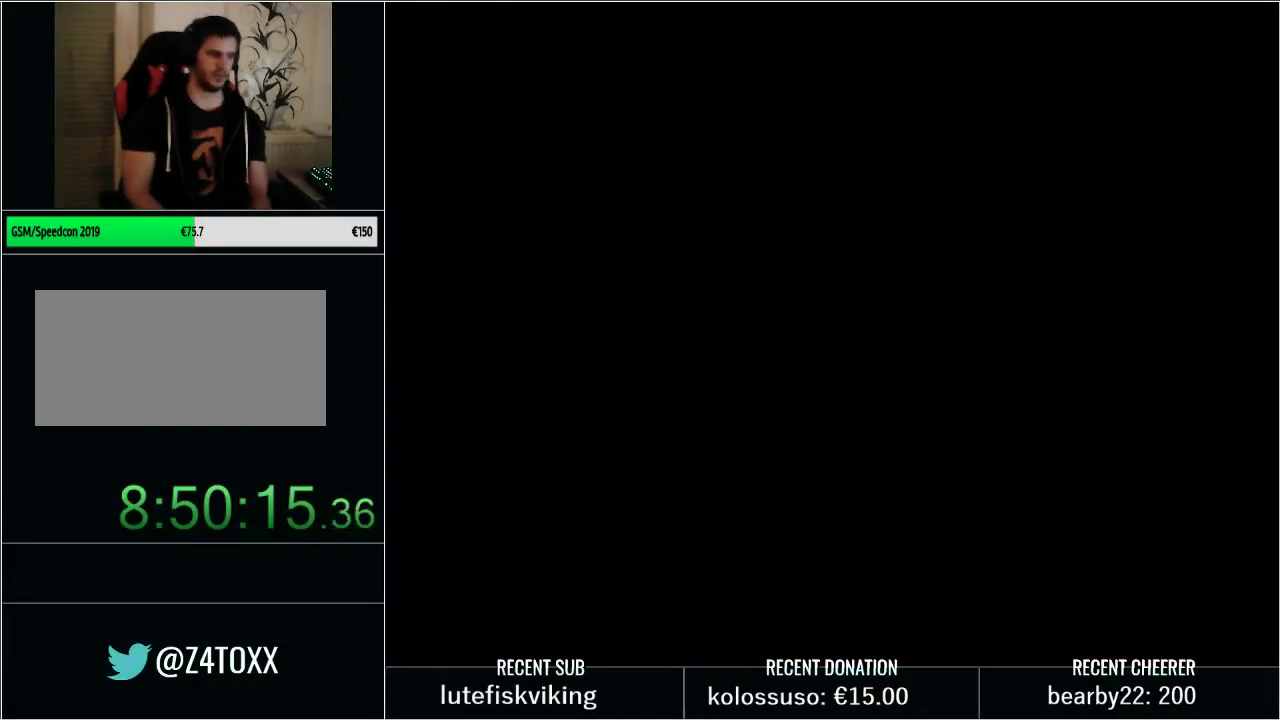
{"buttons": ["Y", "DPAD_UP", "DPAD_RIGHT"], "events": [[17, "Y", "down"], [67, "Y", "up"], [133, "DPAD_UP", "down"], [167, "Y", "down"], [283, "Y", "up"], [367, "Y", "down"]]}
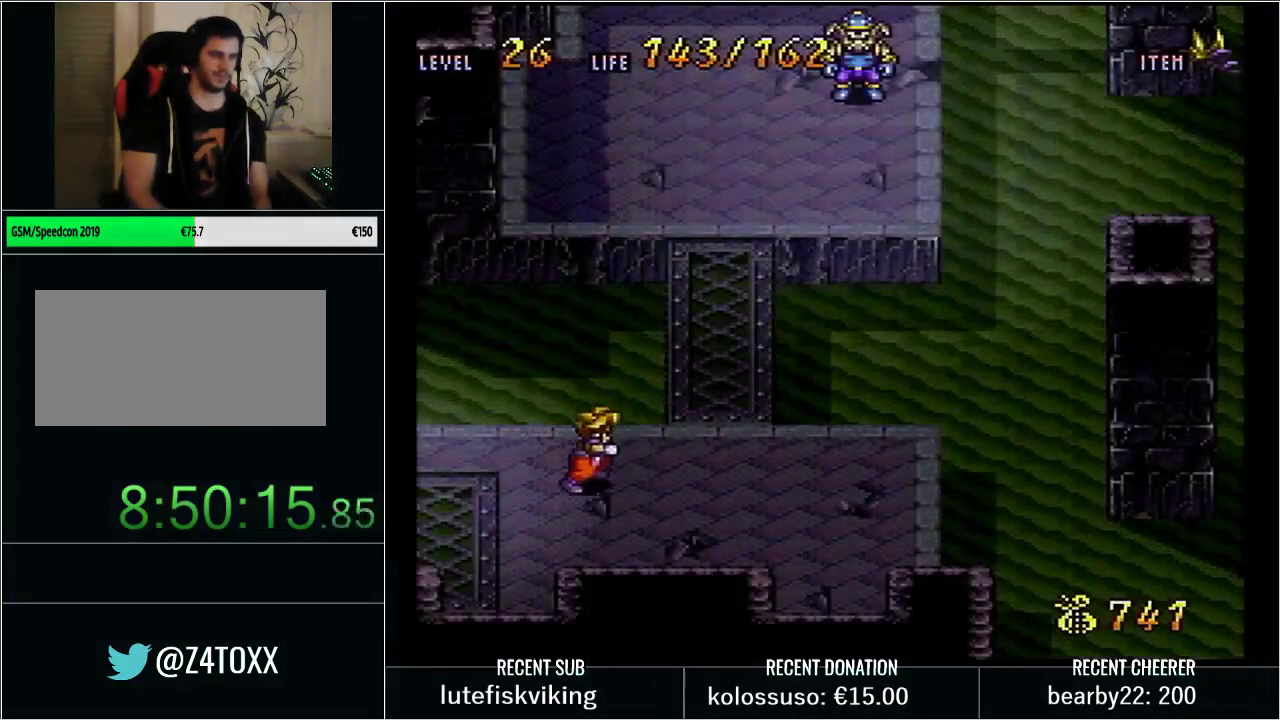
{"buttons": ["Y", "DPAD_UP"], "events": [[167, "DPAD_RIGHT", "up"]]}
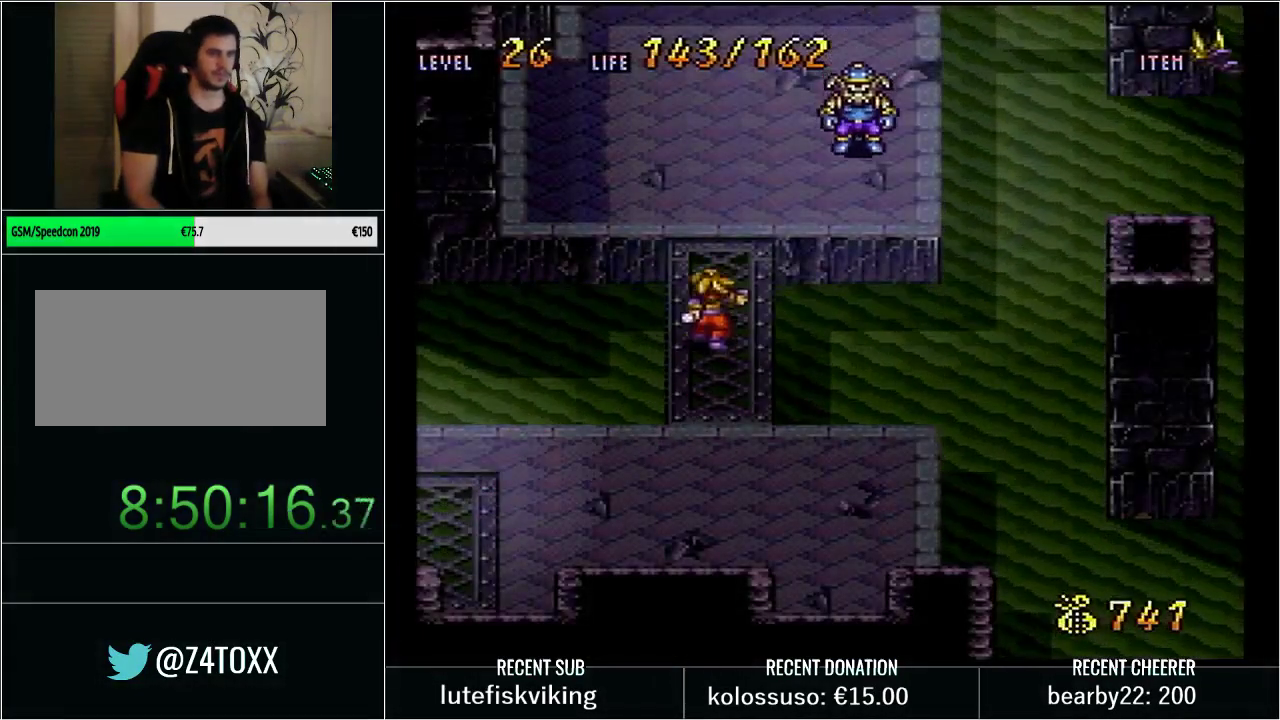
{"buttons": ["Y", "DPAD_UP"], "events": []}
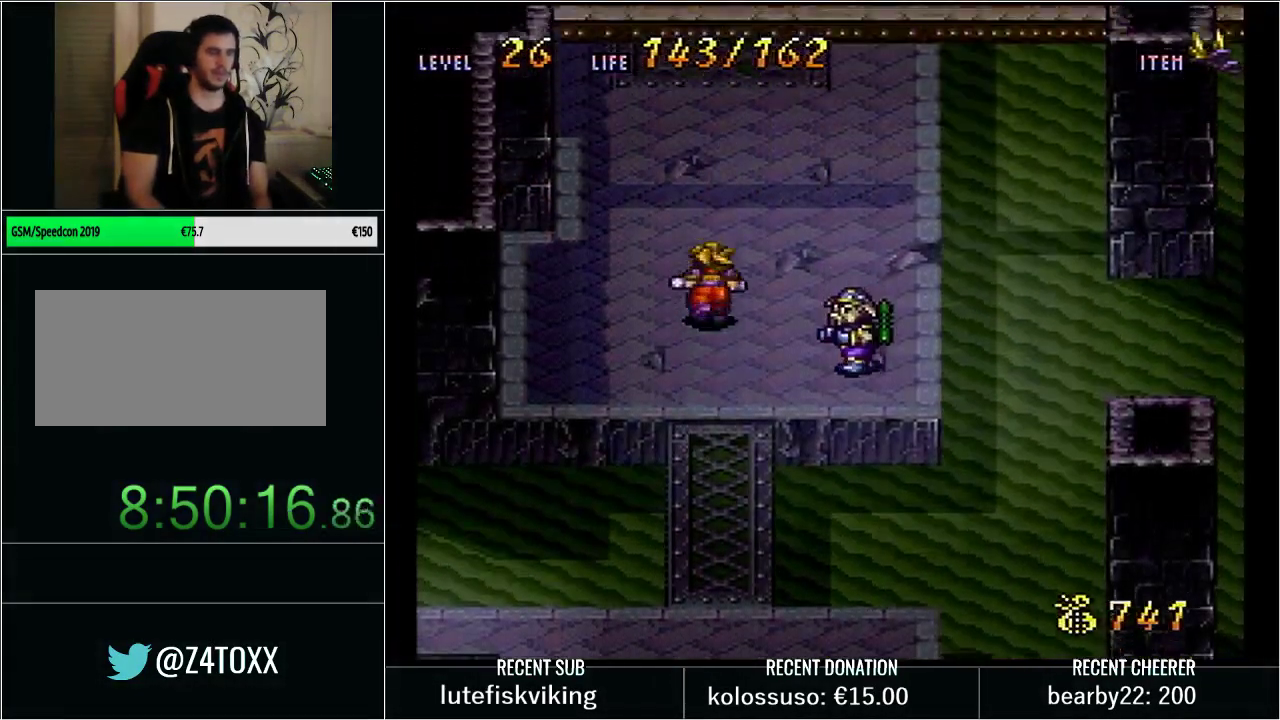
{"buttons": ["Y", "DPAD_UP", "DPAD_LEFT"], "events": [[83, "DPAD_LEFT", "down"], [300, "DPAD_LEFT", "up"], [383, "DPAD_LEFT", "down"]]}
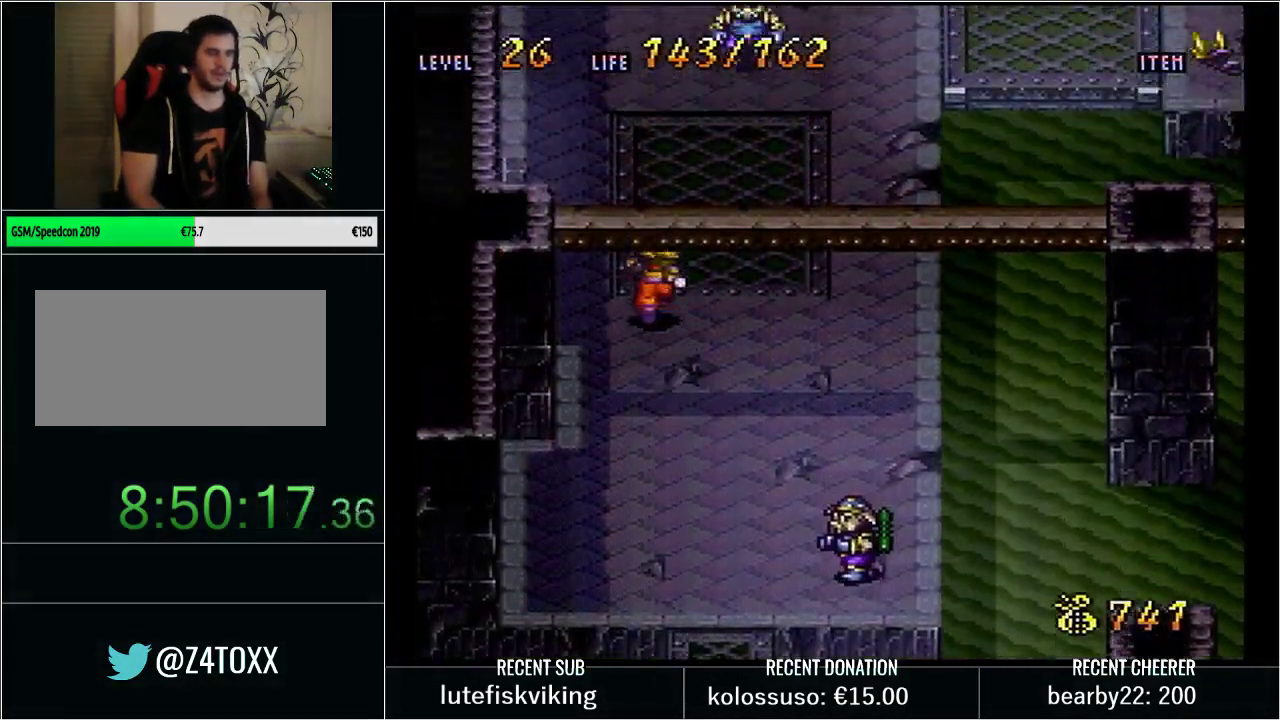
{"buttons": ["Y", "DPAD_UP"], "events": [[17, "DPAD_LEFT", "up"], [167, "DPAD_UP", "up"], [250, "Y", "up"], [417, "Y", "down"], [450, "DPAD_UP", "down"]]}
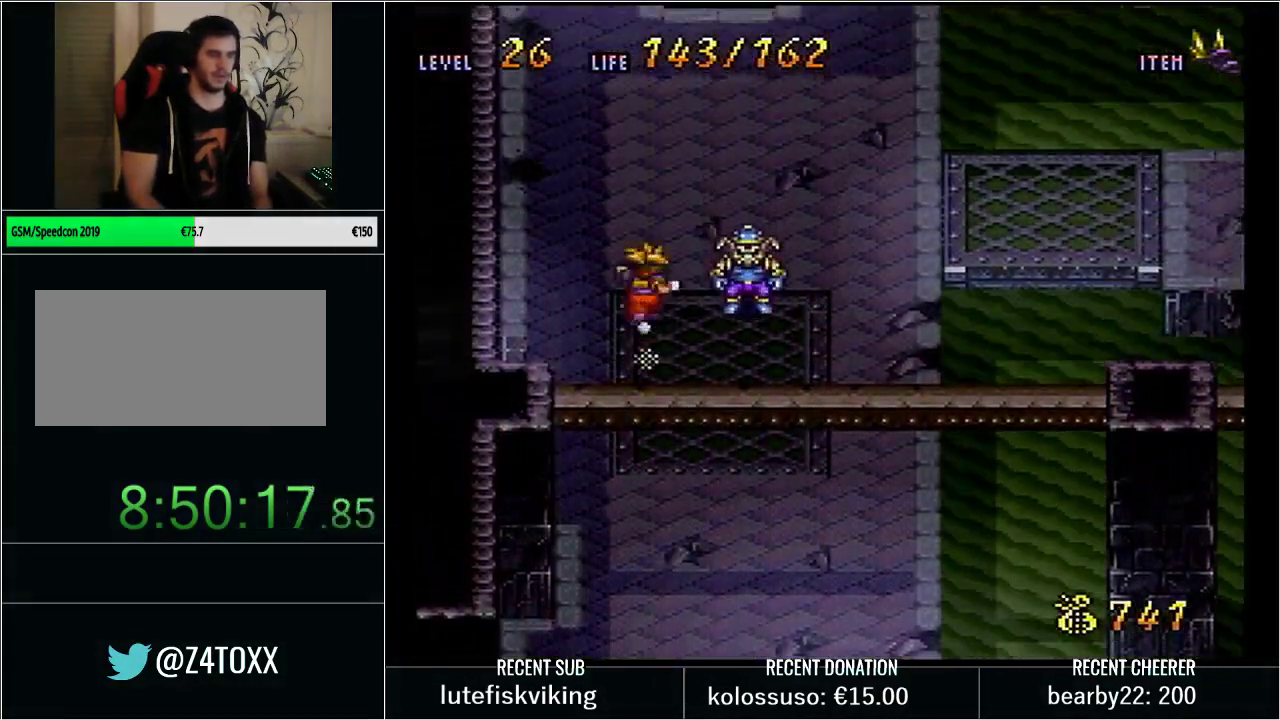
{"buttons": ["Y", "DPAD_RIGHT"], "events": [[117, "DPAD_RIGHT", "down"], [133, "DPAD_UP", "up"]]}
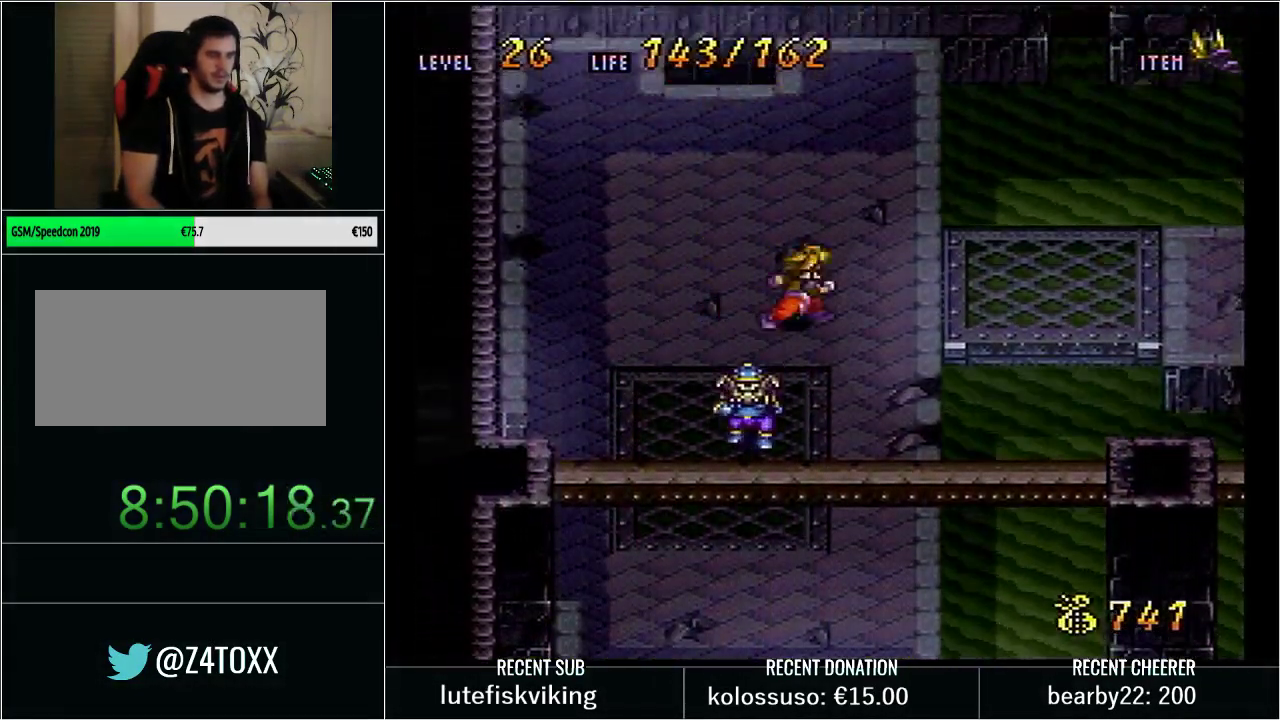
{"buttons": ["Y", "DPAD_RIGHT"], "events": []}
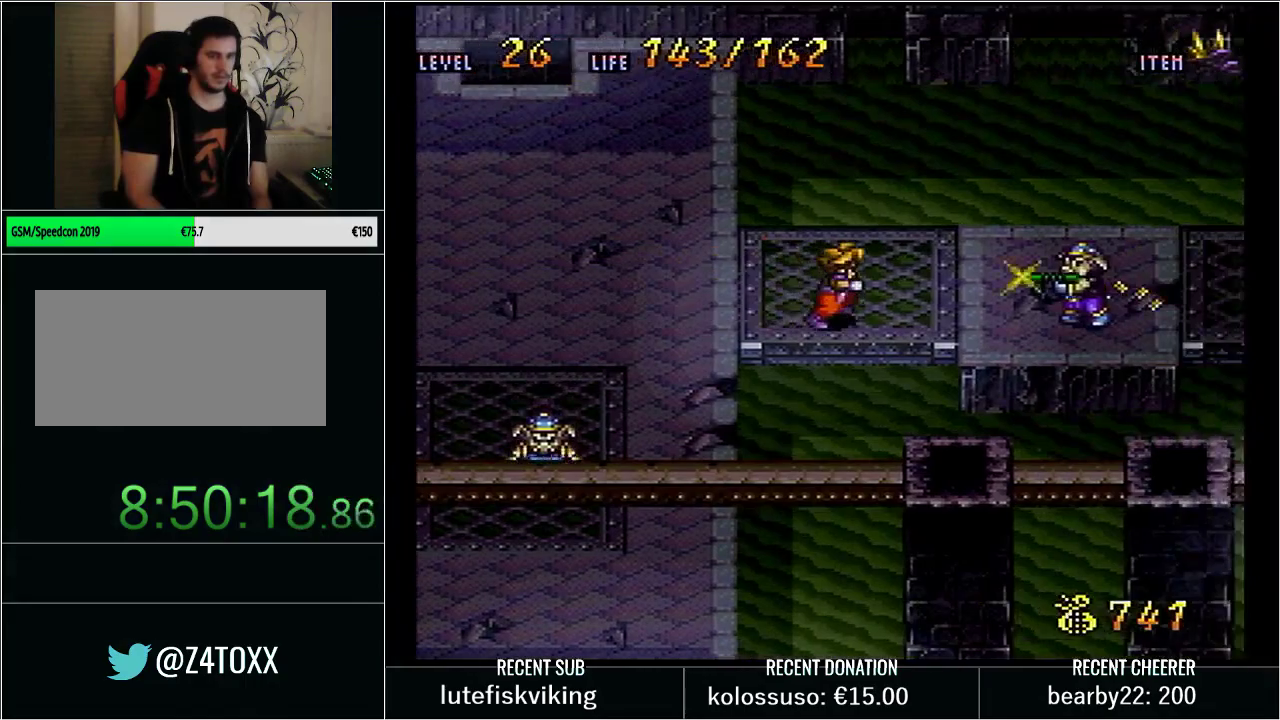
{"buttons": ["Y", "DPAD_DOWN"], "events": [[133, "DPAD_RIGHT", "up"], [133, "DPAD_UP", "down"], [350, "DPAD_UP", "up"], [383, "DPAD_RIGHT", "down"], [417, "DPAD_DOWN", "down"], [450, "DPAD_RIGHT", "up"]]}
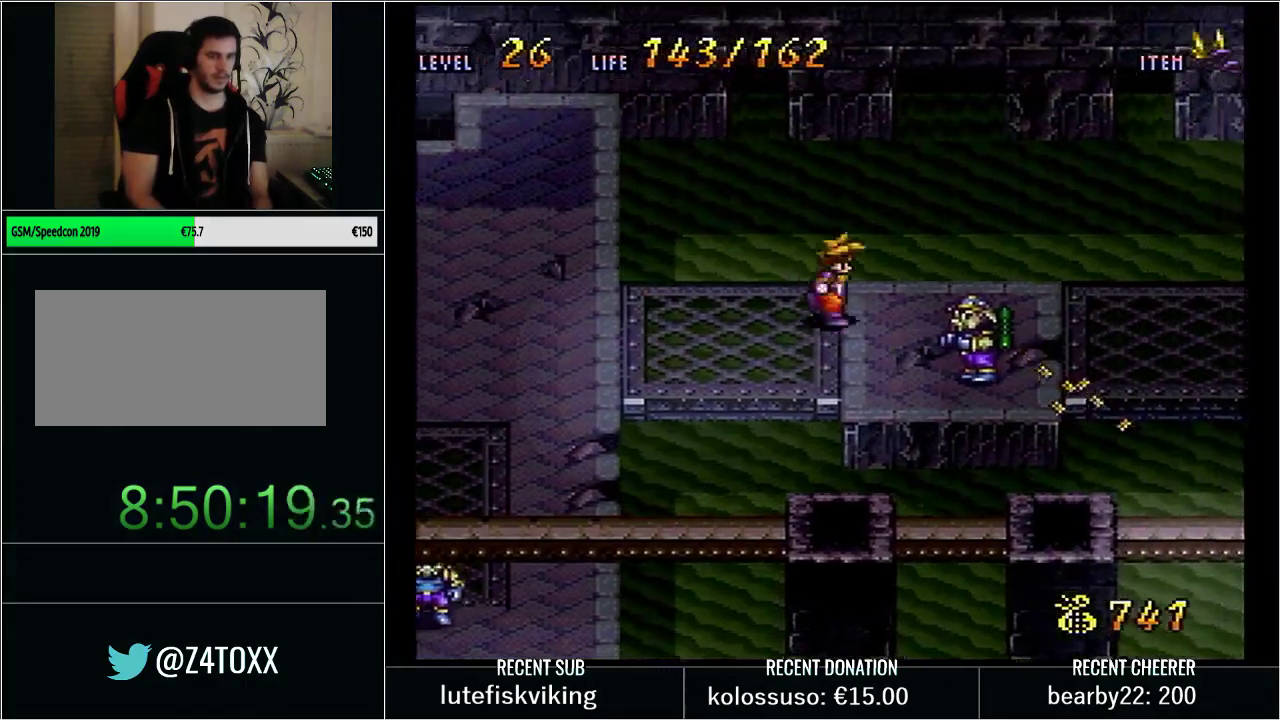
{"buttons": ["Y", "DPAD_RIGHT"], "events": [[100, "DPAD_DOWN", "up"], [100, "DPAD_RIGHT", "down"], [167, "DPAD_RIGHT", "up"], [233, "DPAD_UP", "down"], [450, "DPAD_RIGHT", "down"], [483, "DPAD_UP", "up"]]}
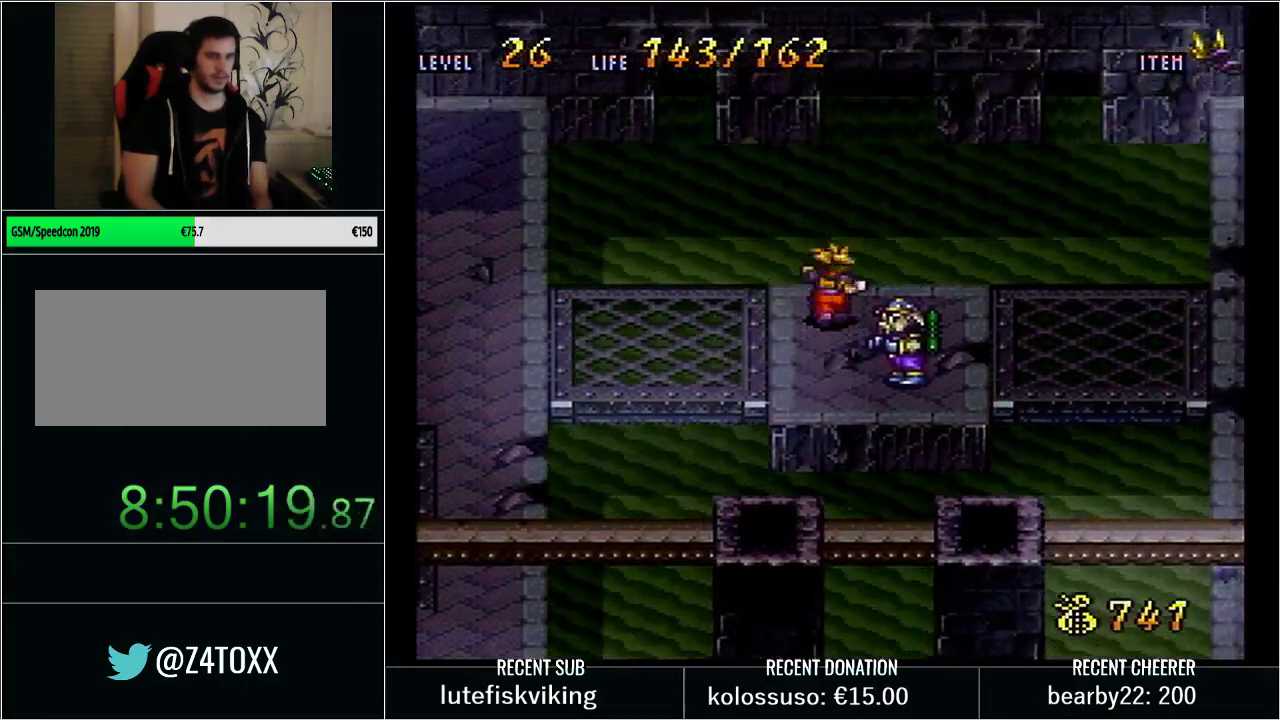
{"buttons": ["Y", "DPAD_DOWN", "DPAD_RIGHT"], "events": [[383, "DPAD_DOWN", "down"]]}
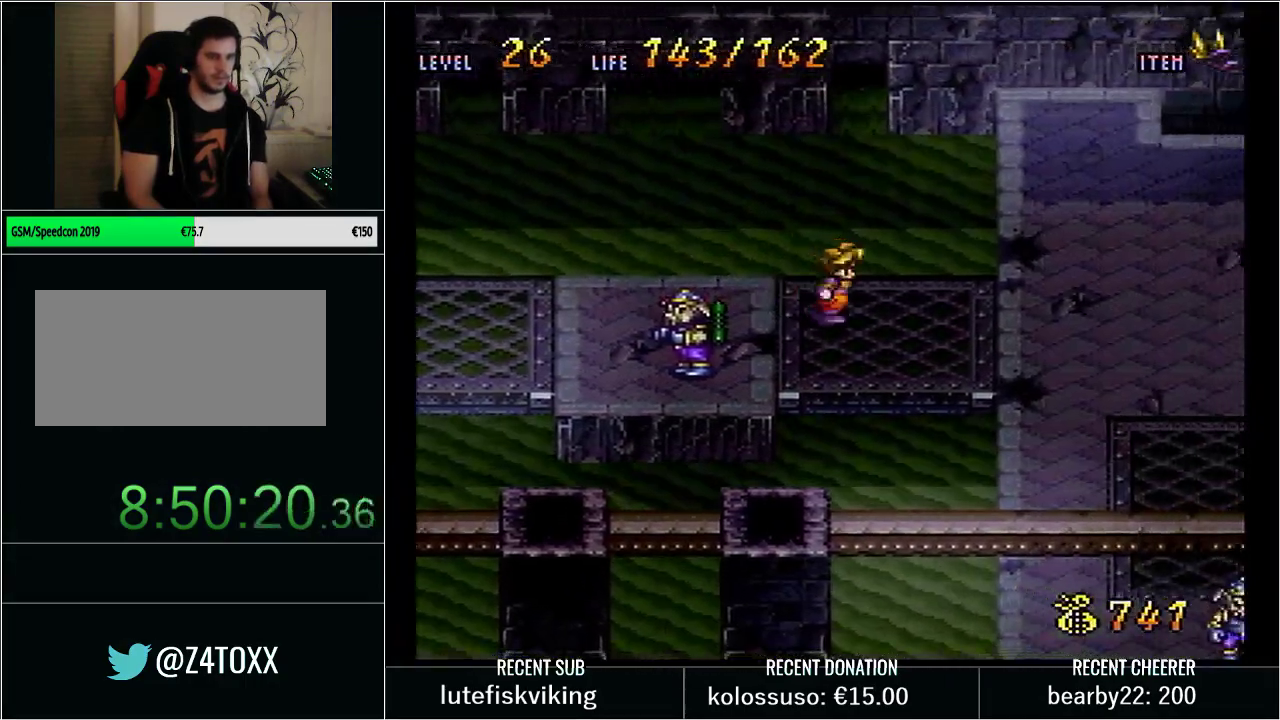
{"buttons": ["Y", "DPAD_DOWN", "DPAD_RIGHT"], "events": [[100, "DPAD_DOWN", "up"], [450, "DPAD_DOWN", "down"]]}
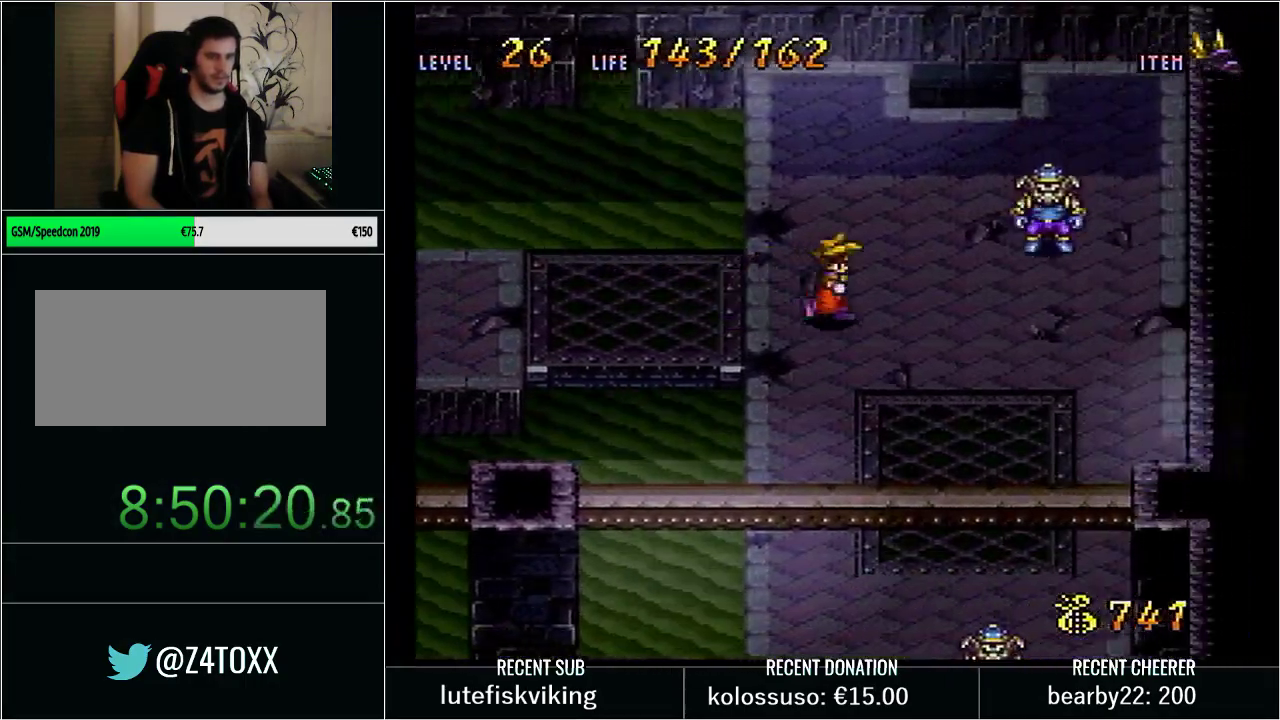
{"buttons": ["Y", "DPAD_DOWN"], "events": [[17, "DPAD_DOWN", "up"], [167, "DPAD_DOWN", "down"], [283, "DPAD_RIGHT", "up"]]}
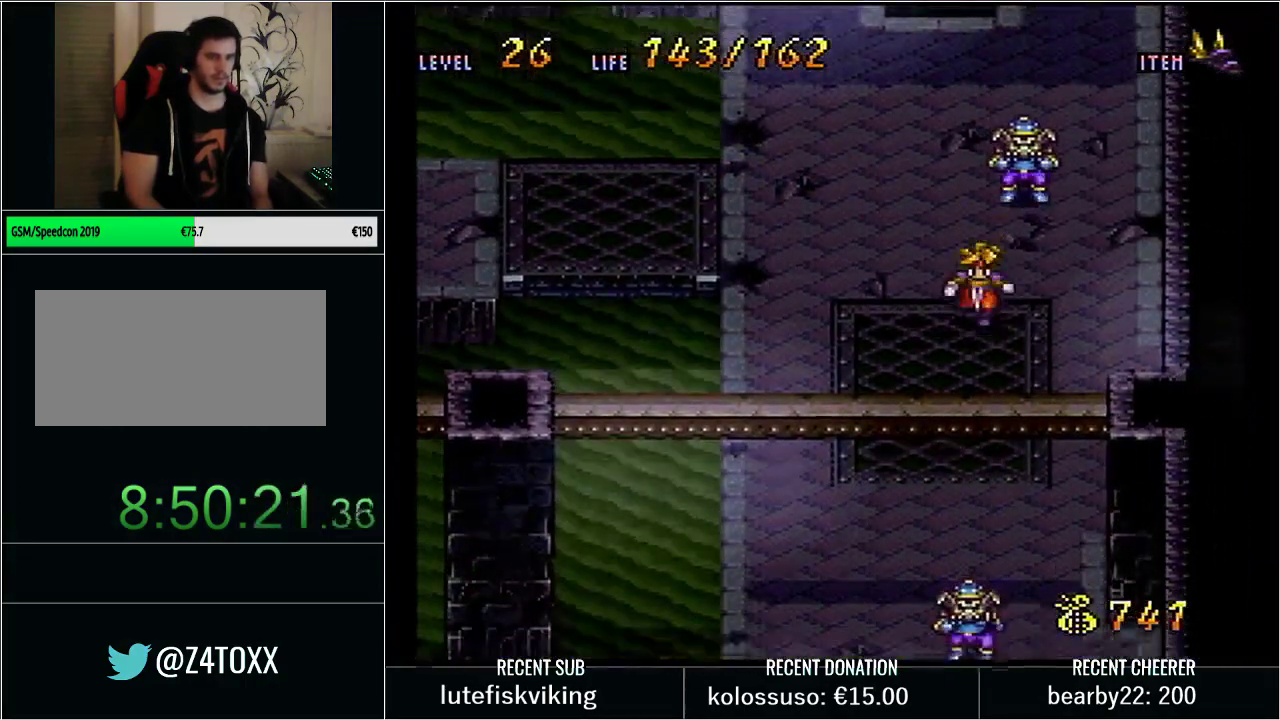
{"buttons": ["Y", "DPAD_LEFT"], "events": [[100, "DPAD_DOWN", "up"], [167, "Y", "up"], [233, "DPAD_UP", "down"], [267, "DPAD_RIGHT", "down"], [267, "Y", "down"], [350, "DPAD_RIGHT", "up"], [450, "DPAD_LEFT", "down"], [483, "DPAD_UP", "up"]]}
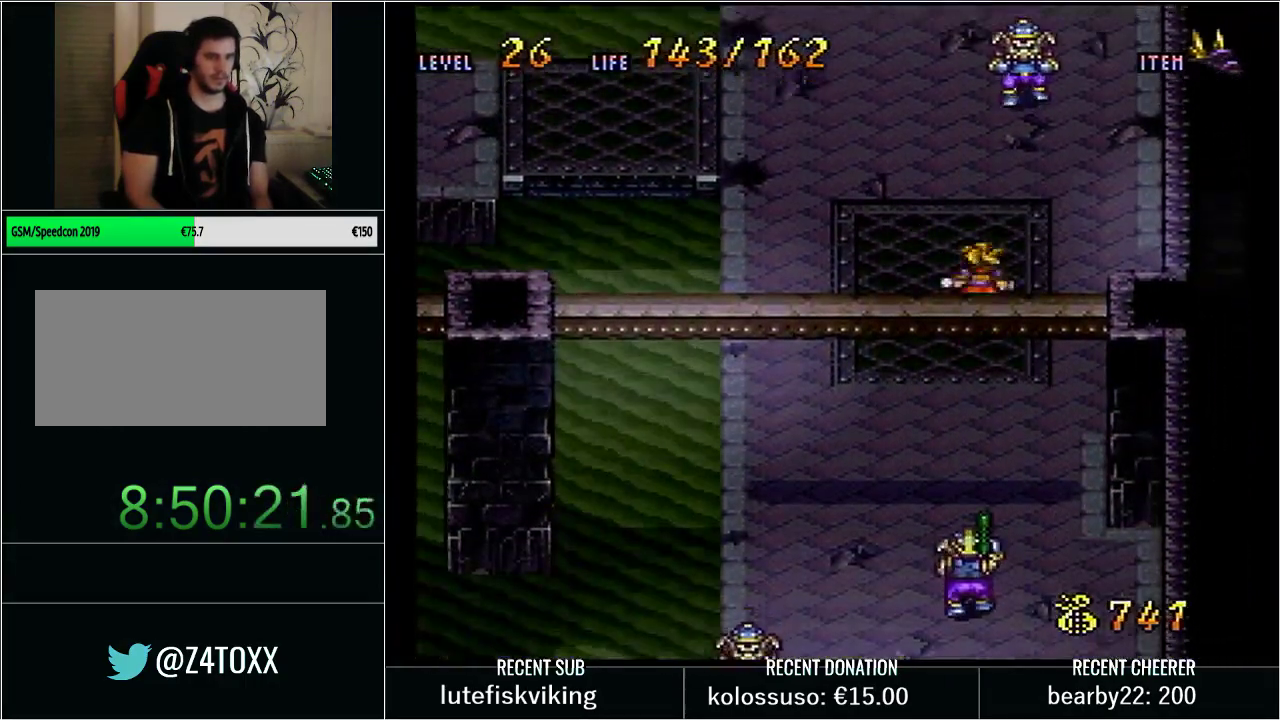
{"buttons": ["Y", "DPAD_DOWN", "DPAD_RIGHT"], "events": [[17, "DPAD_DOWN", "down"], [50, "DPAD_LEFT", "up"], [233, "DPAD_DOWN", "up"], [267, "DPAD_LEFT", "down"], [333, "DPAD_UP", "down"], [383, "DPAD_LEFT", "up"], [383, "DPAD_RIGHT", "down"], [383, "DPAD_UP", "up"], [417, "DPAD_DOWN", "down"]]}
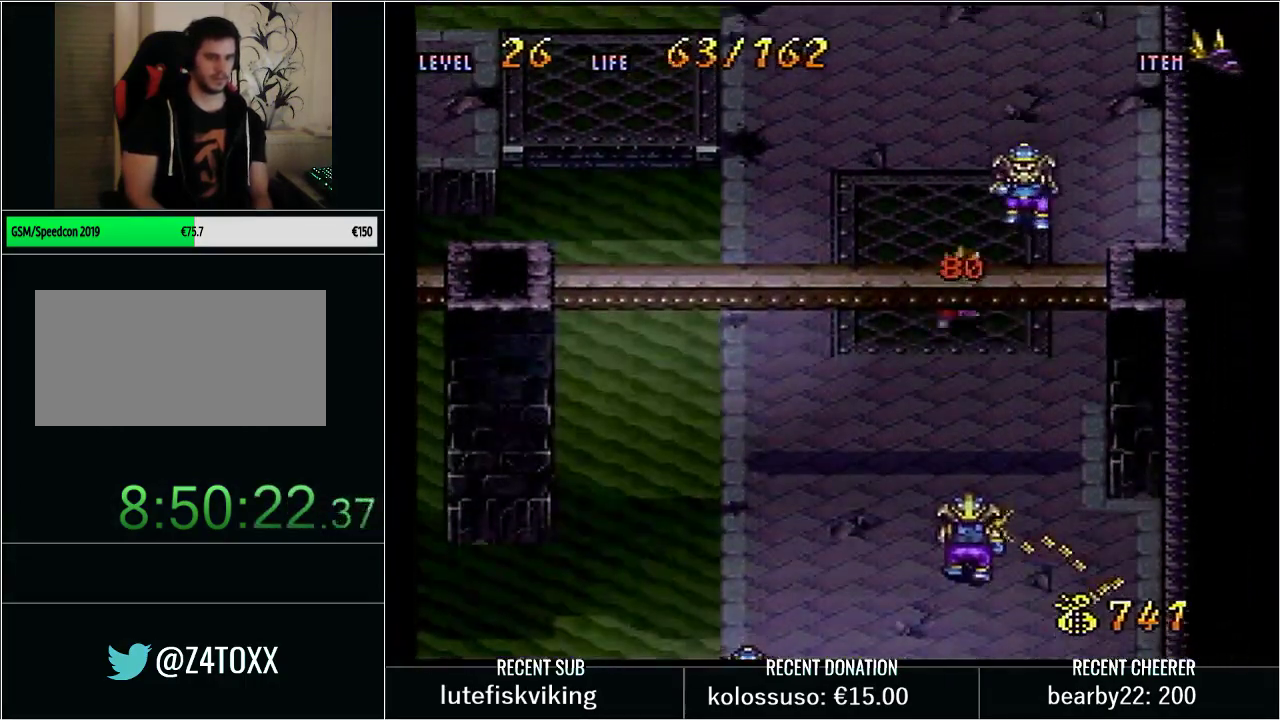
{"buttons": ["Y", "DPAD_LEFT"], "events": [[67, "DPAD_RIGHT", "up"], [283, "DPAD_DOWN", "up"], [317, "DPAD_LEFT", "down"]]}
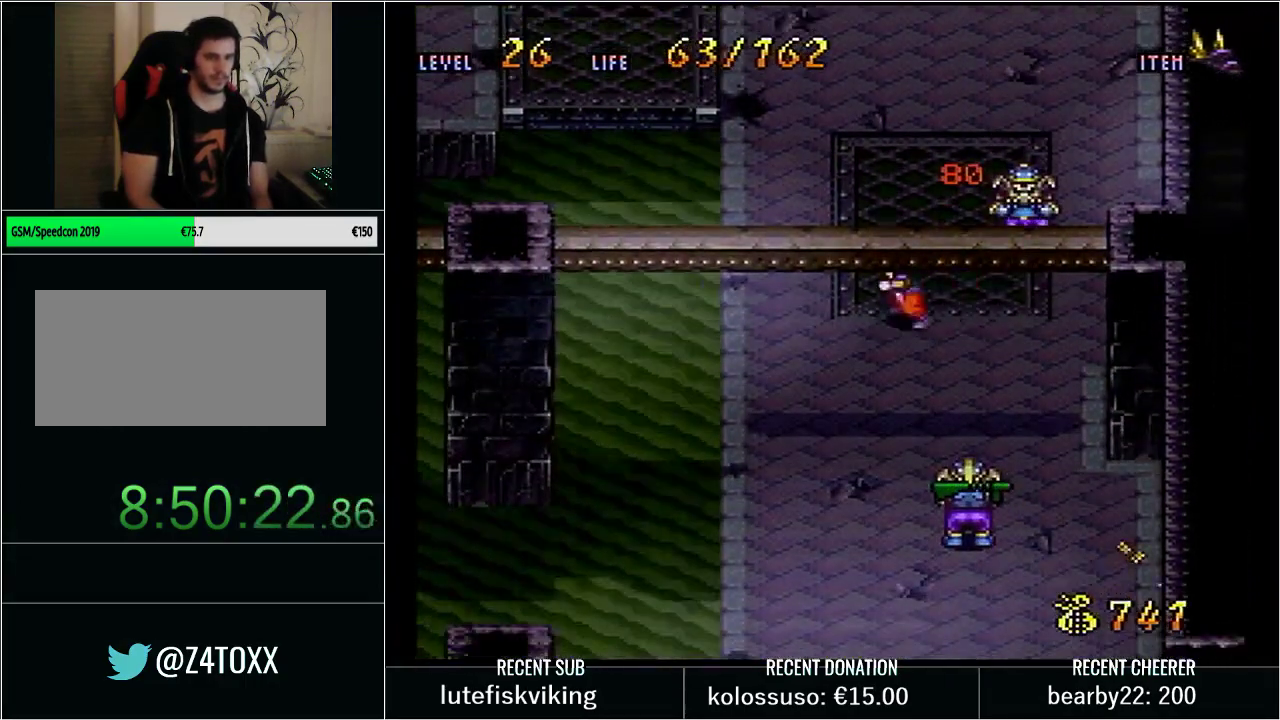
{"buttons": ["Y", "DPAD_DOWN"], "events": [[67, "DPAD_LEFT", "up"], [133, "Y", "up"], [200, "DPAD_DOWN", "down"], [233, "Y", "down"]]}
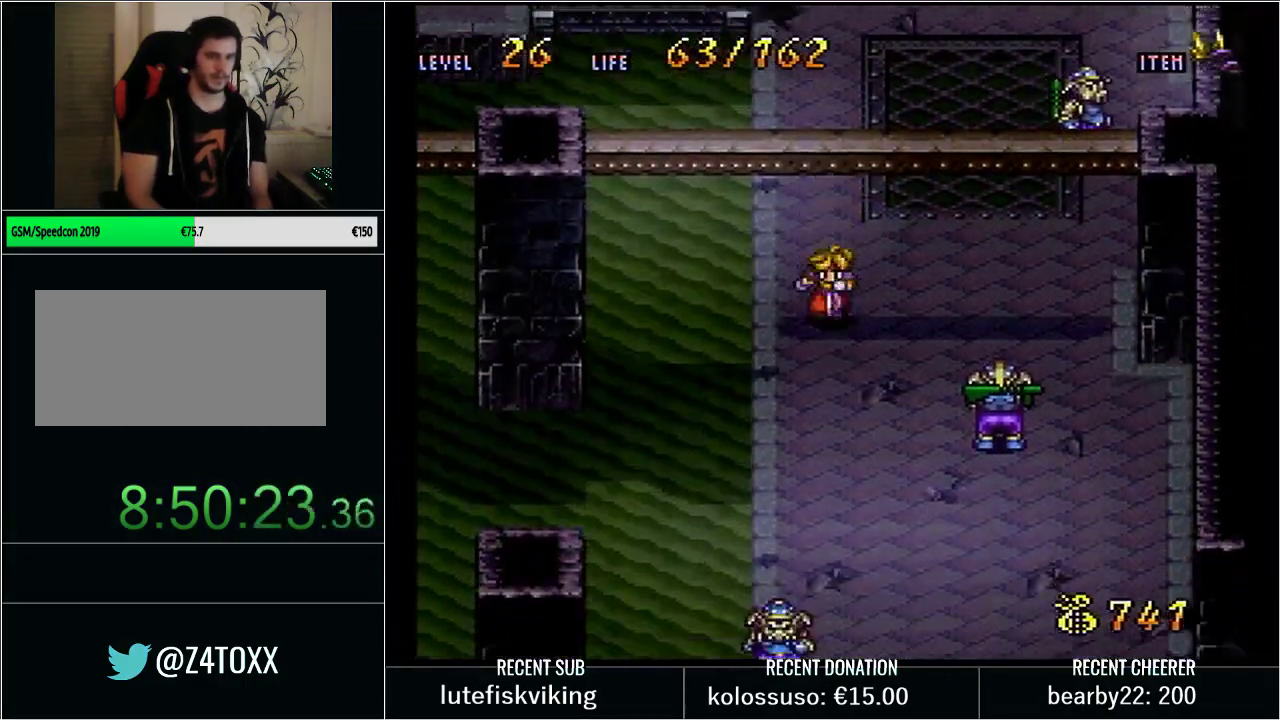
{"buttons": ["Y", "DPAD_DOWN"], "events": [[317, "DPAD_DOWN", "up"], [450, "DPAD_DOWN", "down"]]}
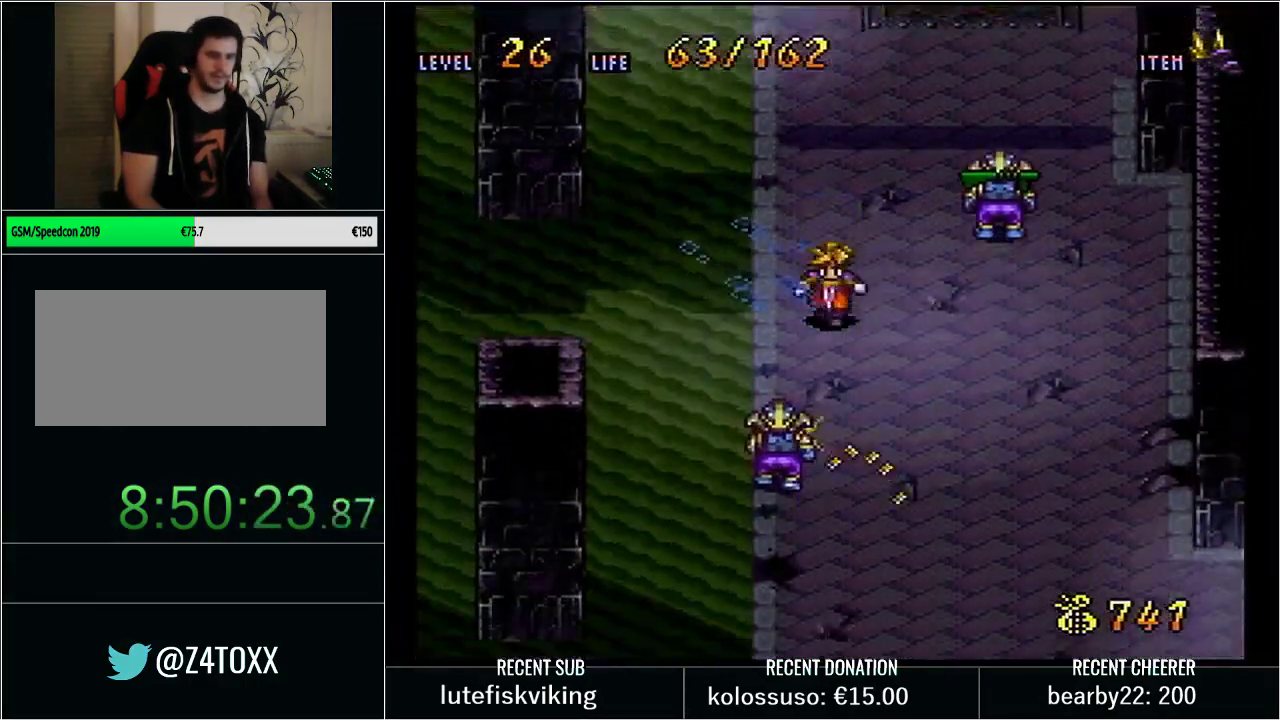
{"buttons": ["Y", "DPAD_DOWN"], "events": [[83, "DPAD_LEFT", "down"], [133, "DPAD_LEFT", "up"], [183, "DPAD_RIGHT", "down"], [267, "DPAD_RIGHT", "up"], [317, "DPAD_RIGHT", "down"], [417, "DPAD_RIGHT", "up"]]}
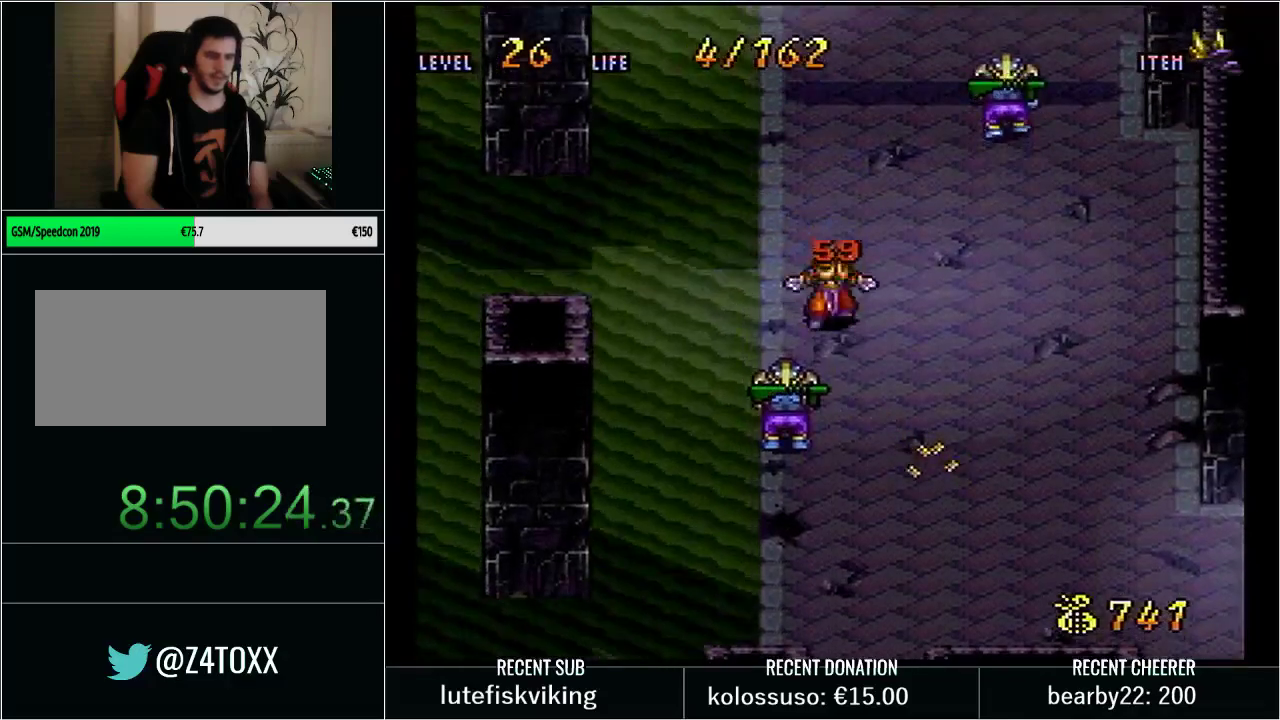
{"buttons": ["START"], "events": [[17, "DPAD_DOWN", "up"], [67, "Y", "up"], [133, "DPAD_RIGHT", "down"], [317, "DPAD_RIGHT", "up"], [383, "L1", "down"], [383, "START", "down"], [500, "L1", "up"]]}
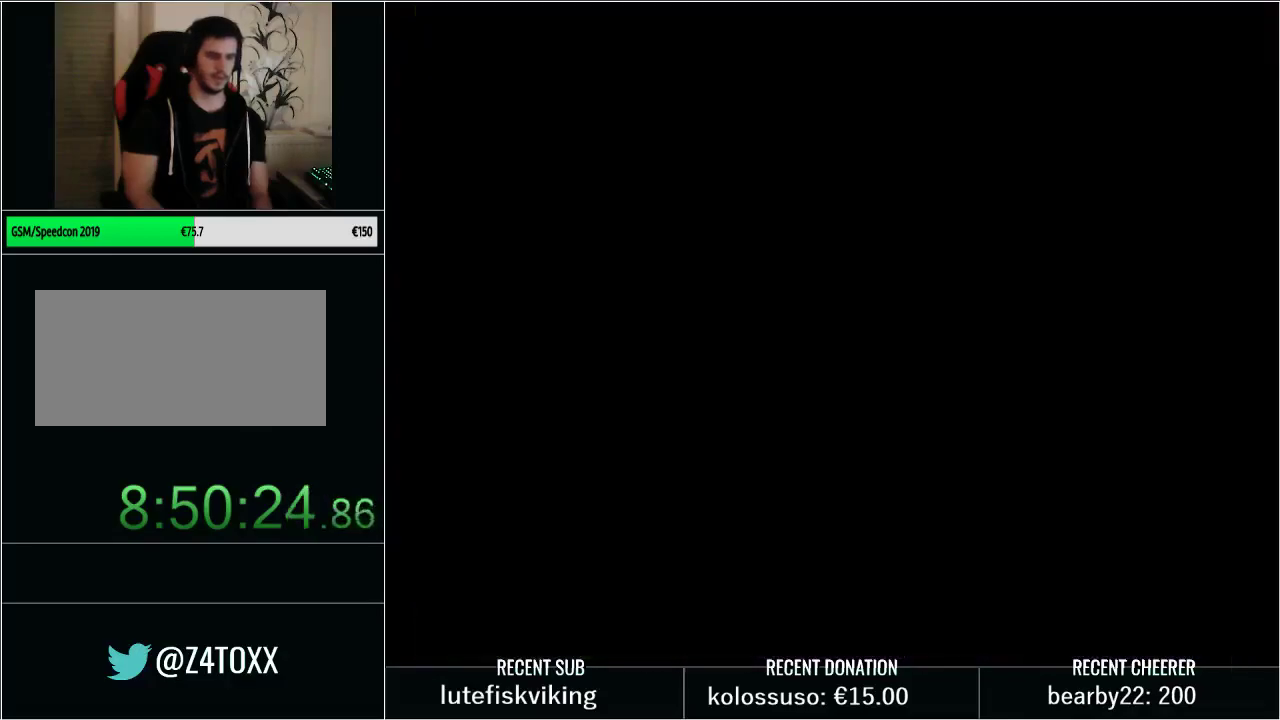
{"buttons": [], "events": [[67, "START", "up"]]}
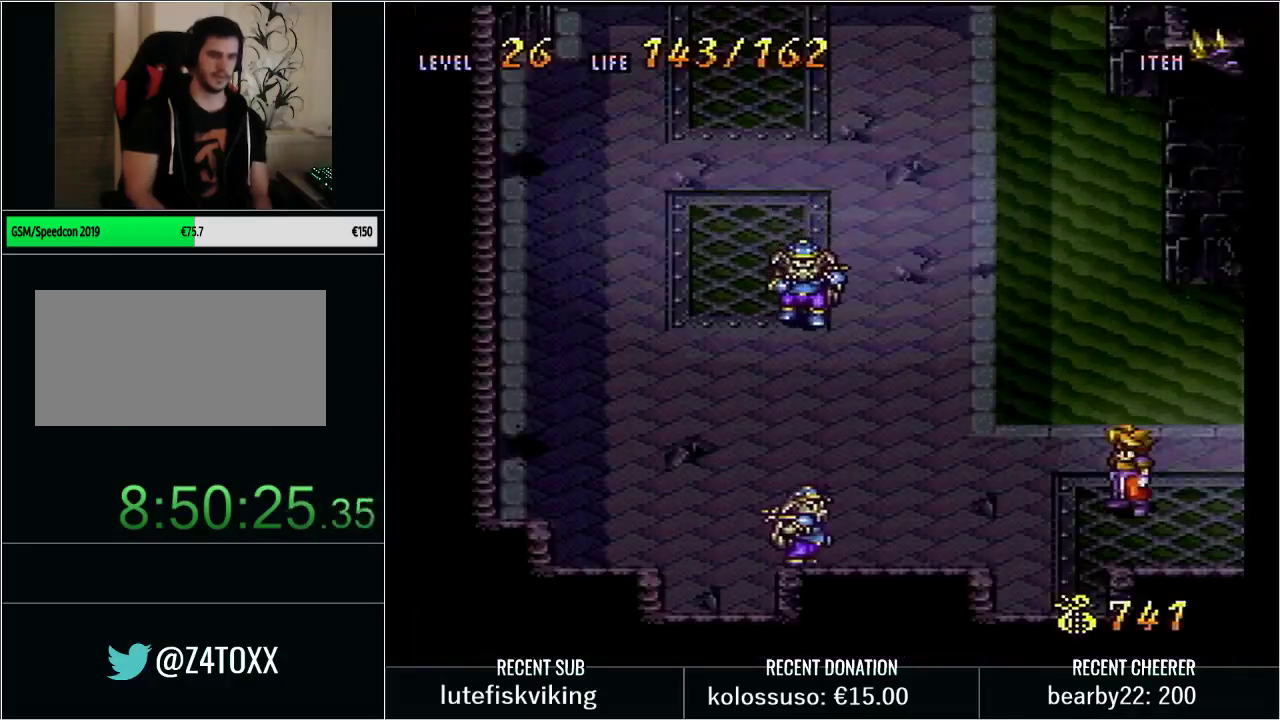
{"buttons": [], "events": []}
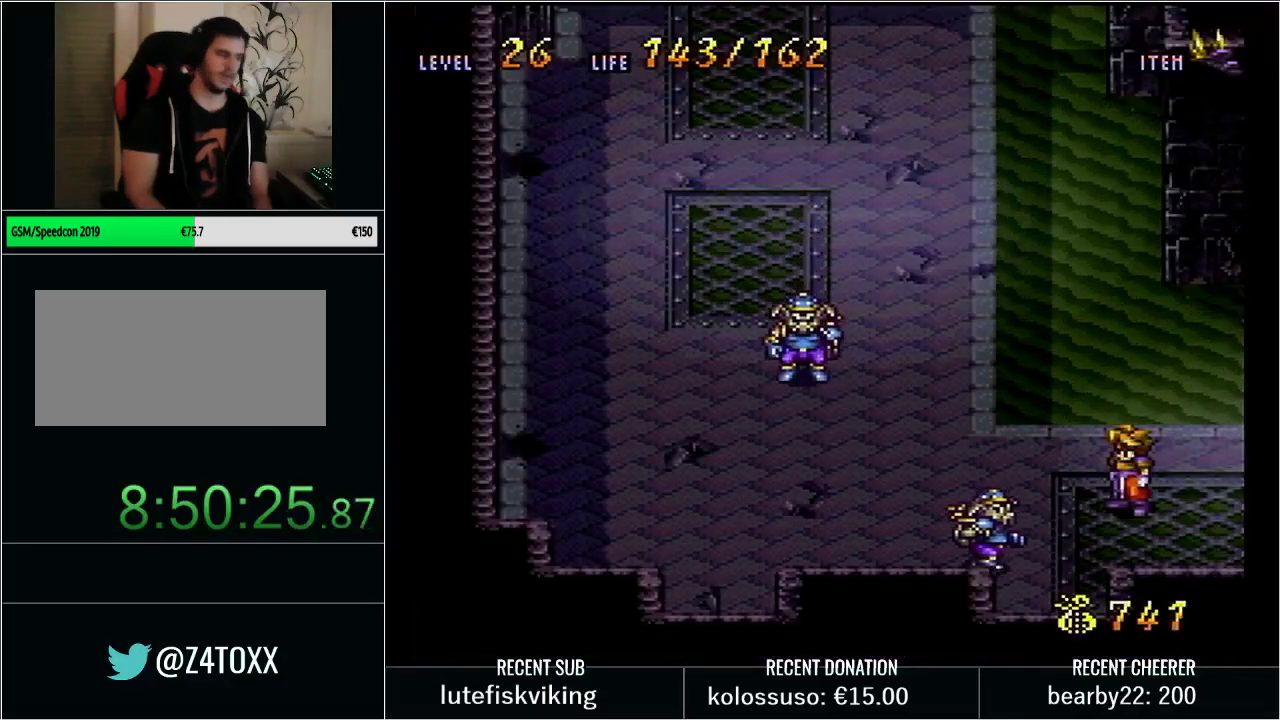
{"buttons": [], "events": [[33, "START", "down"], [217, "START", "up"]]}
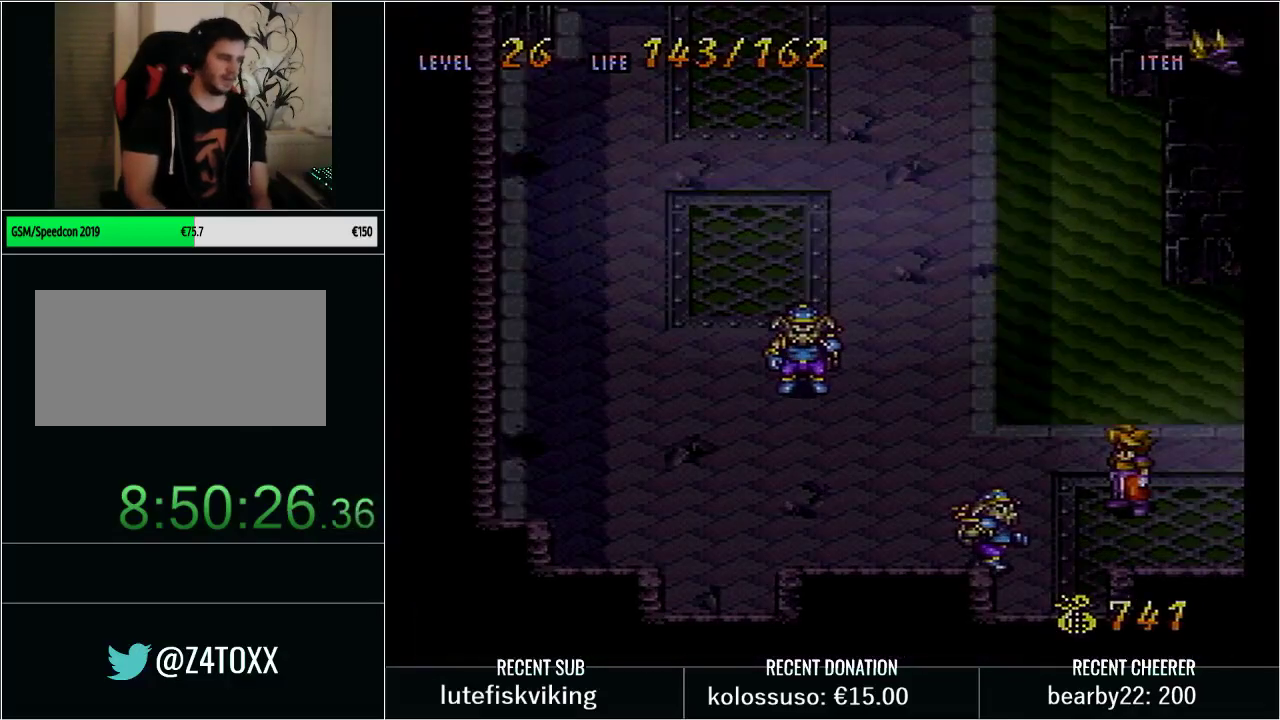
{"buttons": [], "events": []}
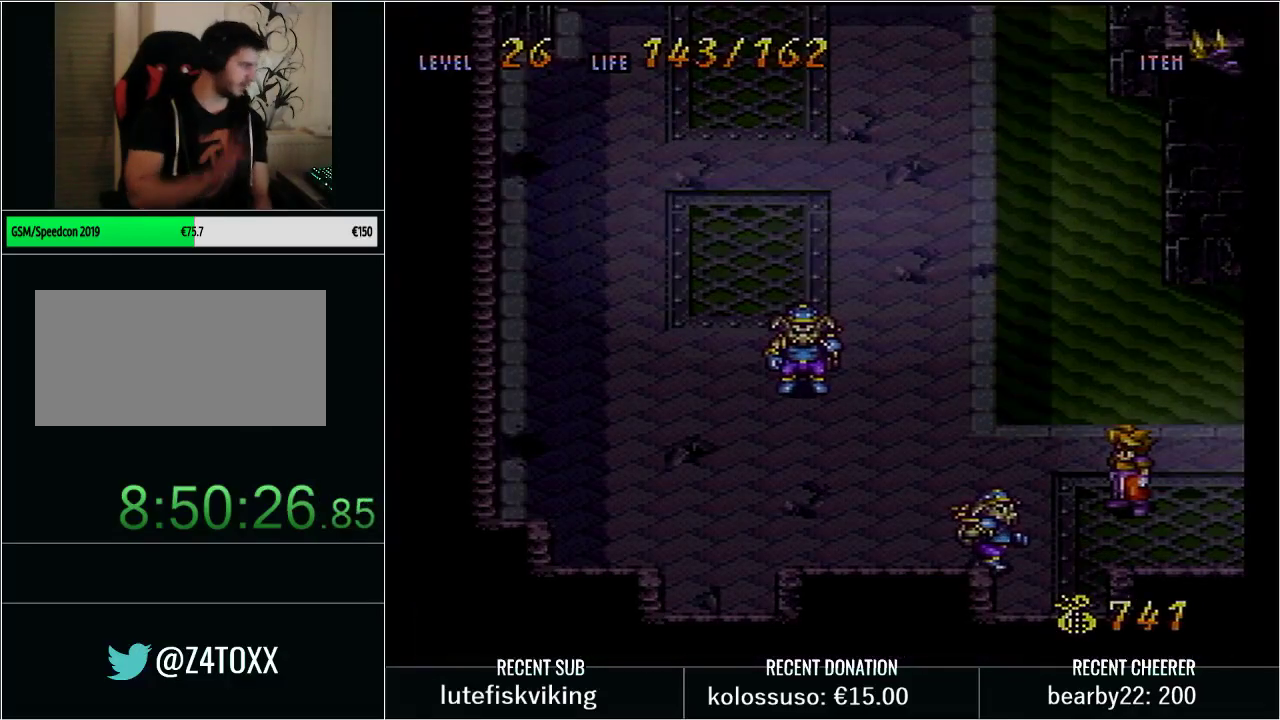
{"buttons": [], "events": []}